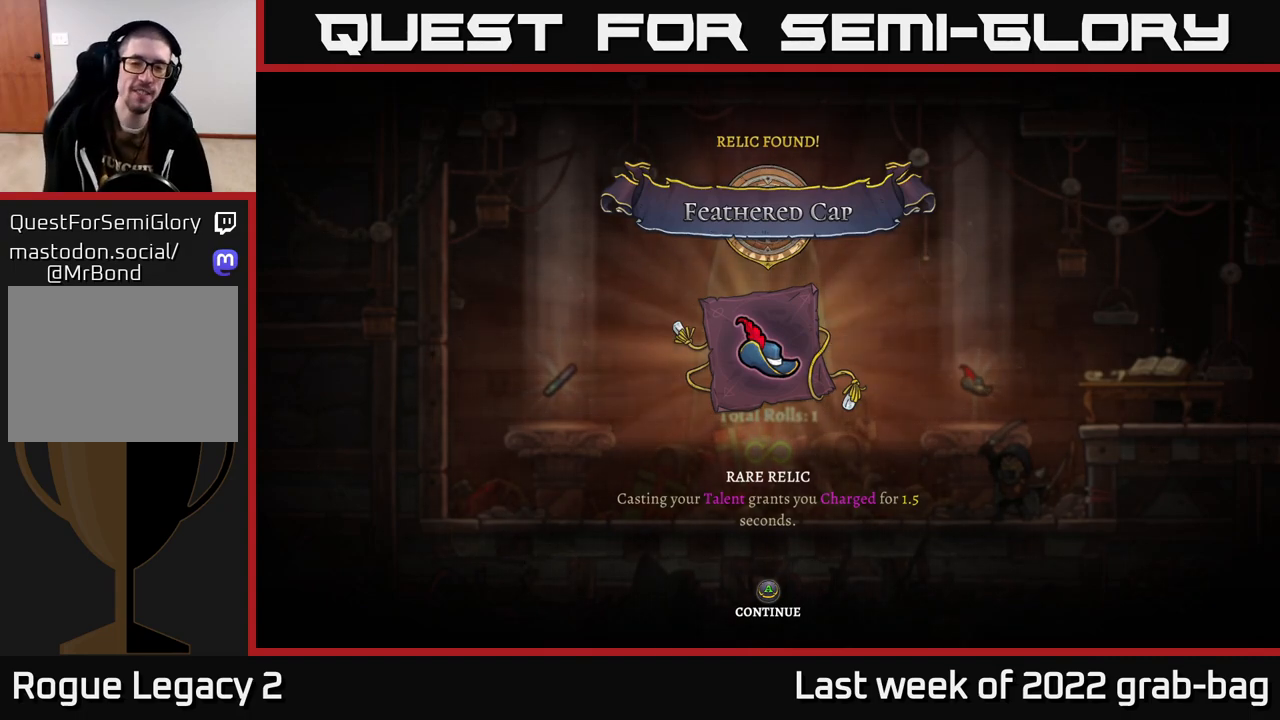
Gameplay with a controller (Xbox layout); each line is a JSON object with the inputs held at the frame after it. "events" lists button and stick changes between this image and that frame as [ms after this image, input, new state], when the widget could be followed in between.
{"buttons": [], "left_stick": "center", "right_stick": "center", "events": [[33, "A", "down"], [150, "A", "up"]]}
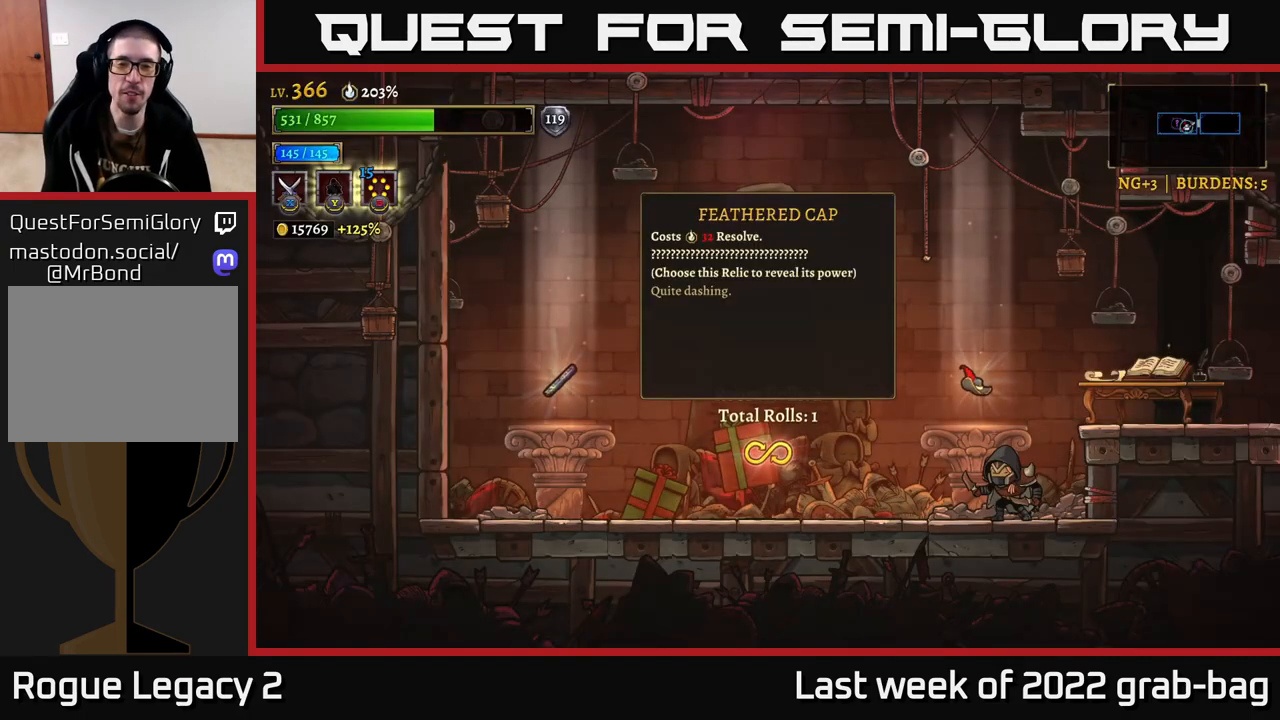
{"buttons": [], "left_stick": "center", "right_stick": "center", "events": [[183, "left_stick", "left"], [433, "left_stick", "center"]]}
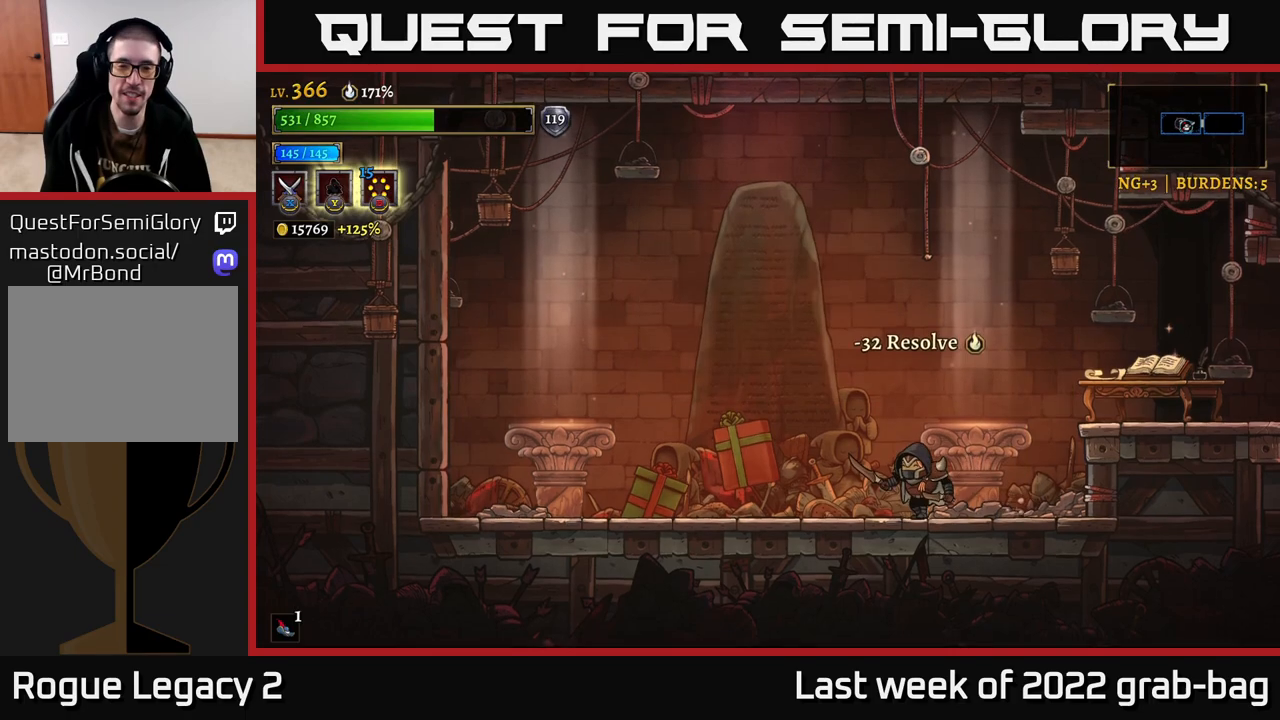
{"buttons": [], "left_stick": "right", "right_stick": "center", "events": [[200, "left_stick", "left"], [450, "left_stick", "right"]]}
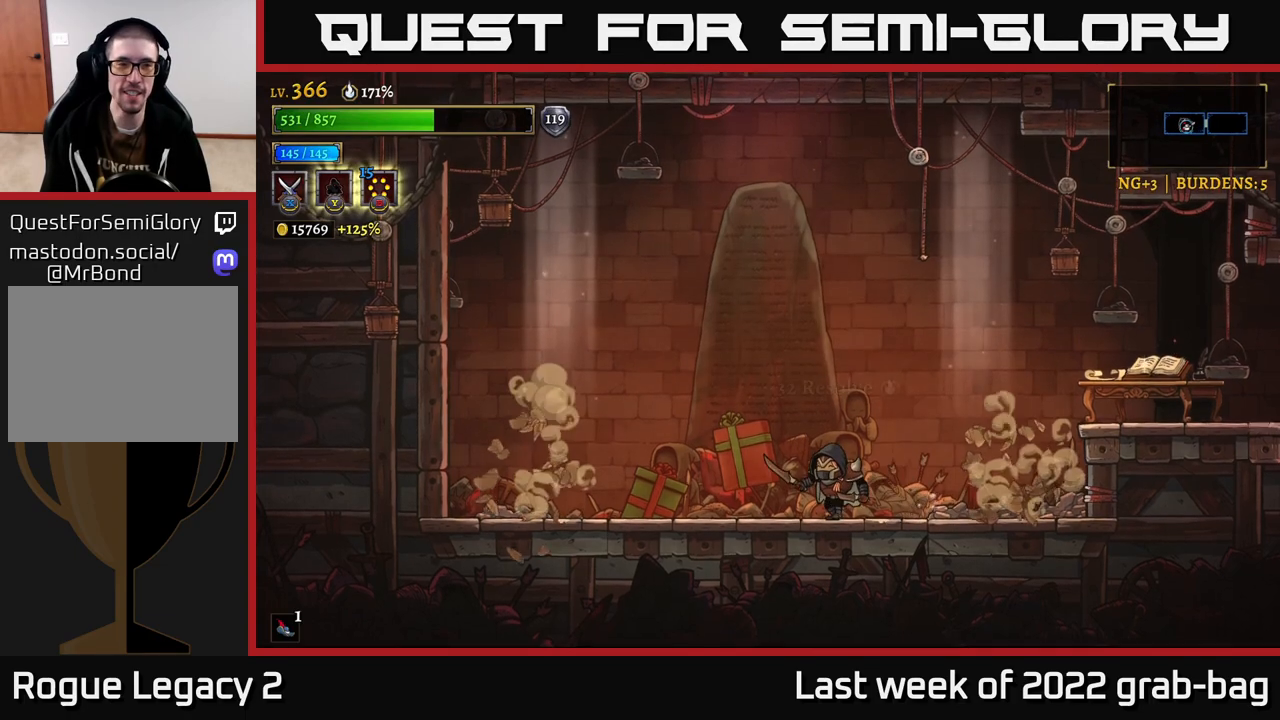
{"buttons": ["R2"], "left_stick": "right", "right_stick": "center", "events": [[133, "A", "down"], [233, "R2", "down"], [250, "A", "up"]]}
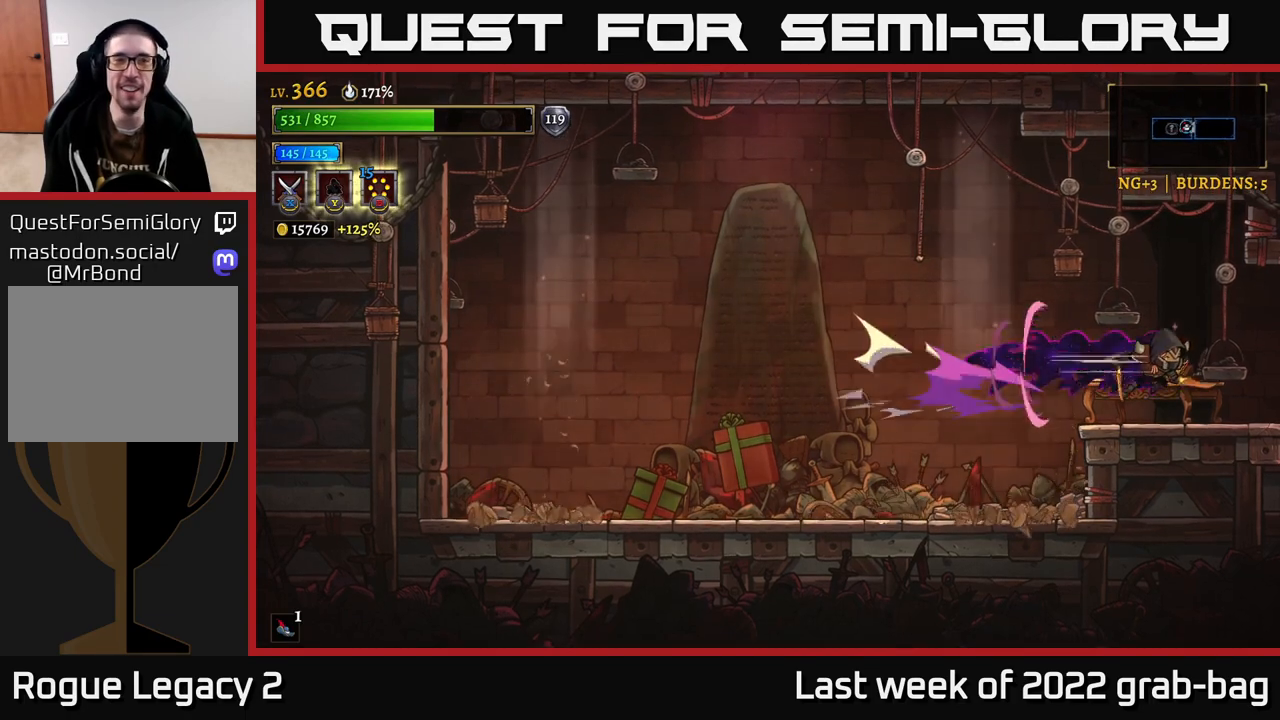
{"buttons": [], "left_stick": "right", "right_stick": "center", "events": [[217, "R2", "up"]]}
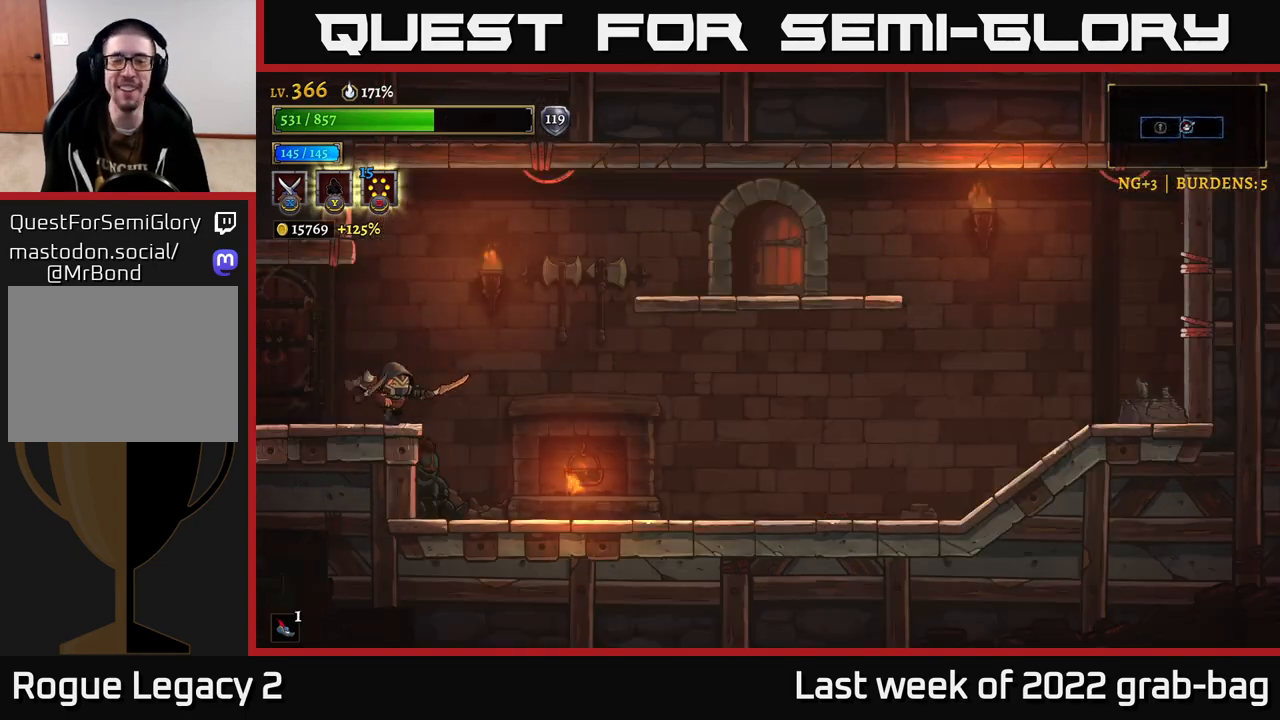
{"buttons": [], "left_stick": "center", "right_stick": "center", "events": [[500, "left_stick", "center"]]}
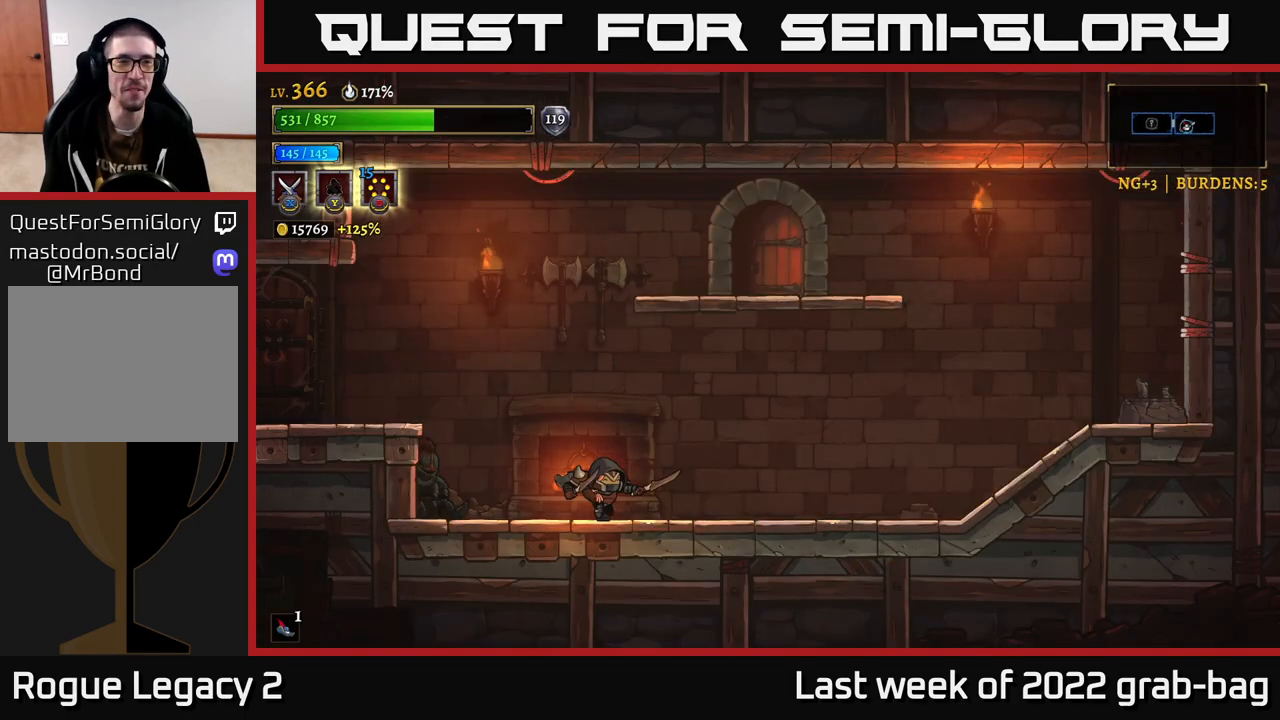
{"buttons": [], "left_stick": "right", "right_stick": "center", "events": [[17, "A", "down"], [150, "left_stick", "right"], [367, "A", "up"]]}
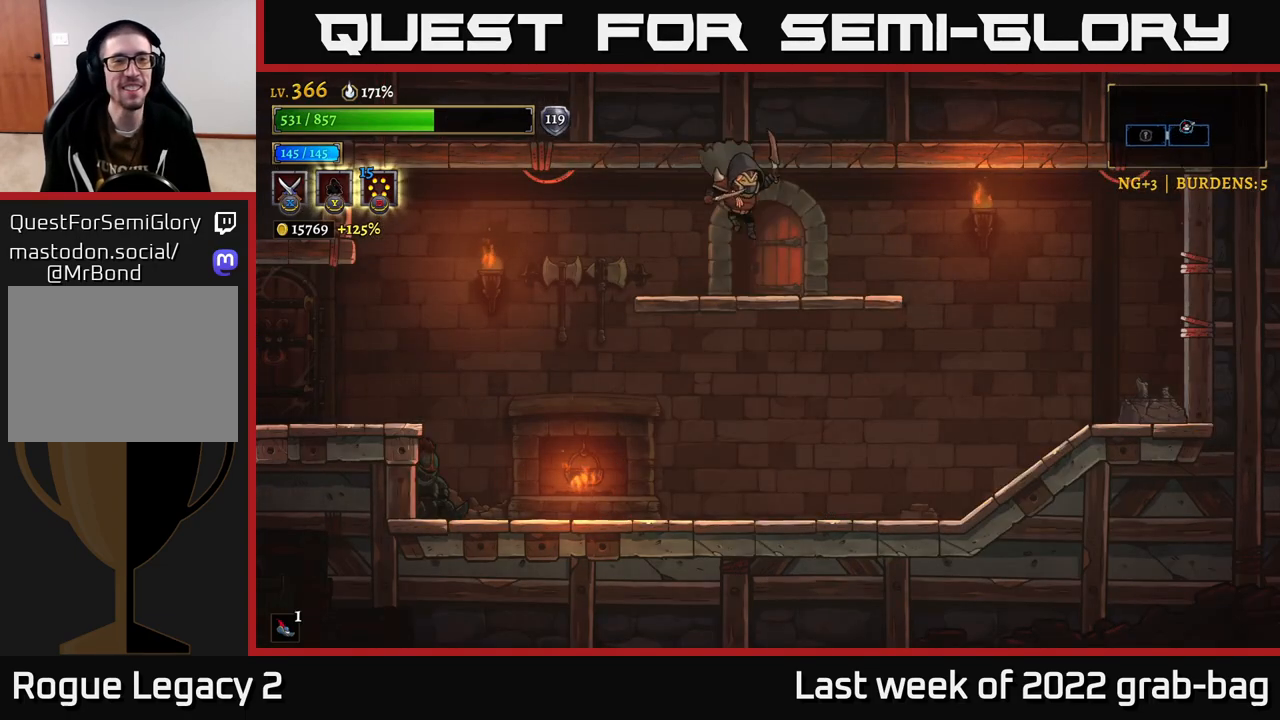
{"buttons": [], "left_stick": "center", "right_stick": "center", "events": [[150, "left_stick", "center"], [217, "left_stick", "left"], [233, "R1", "down"], [350, "R1", "up"], [350, "left_stick", "center"]]}
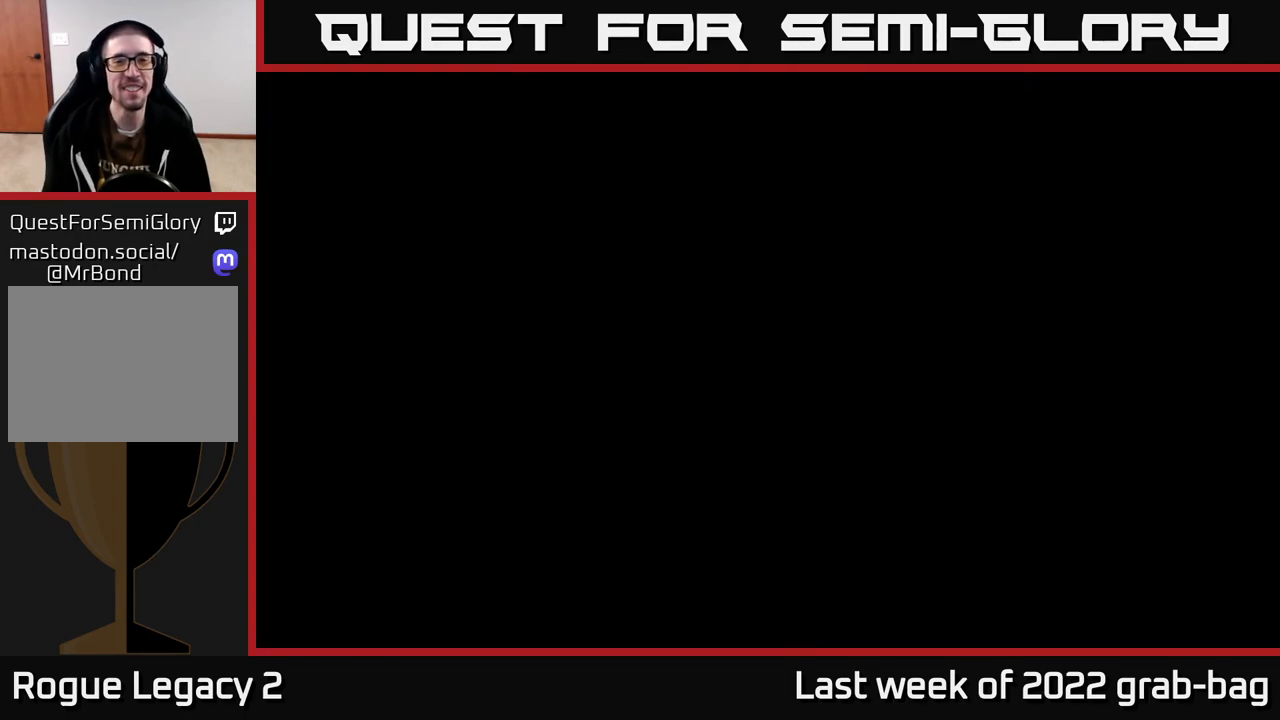
{"buttons": [], "left_stick": "right", "right_stick": "center", "events": [[383, "left_stick", "right"]]}
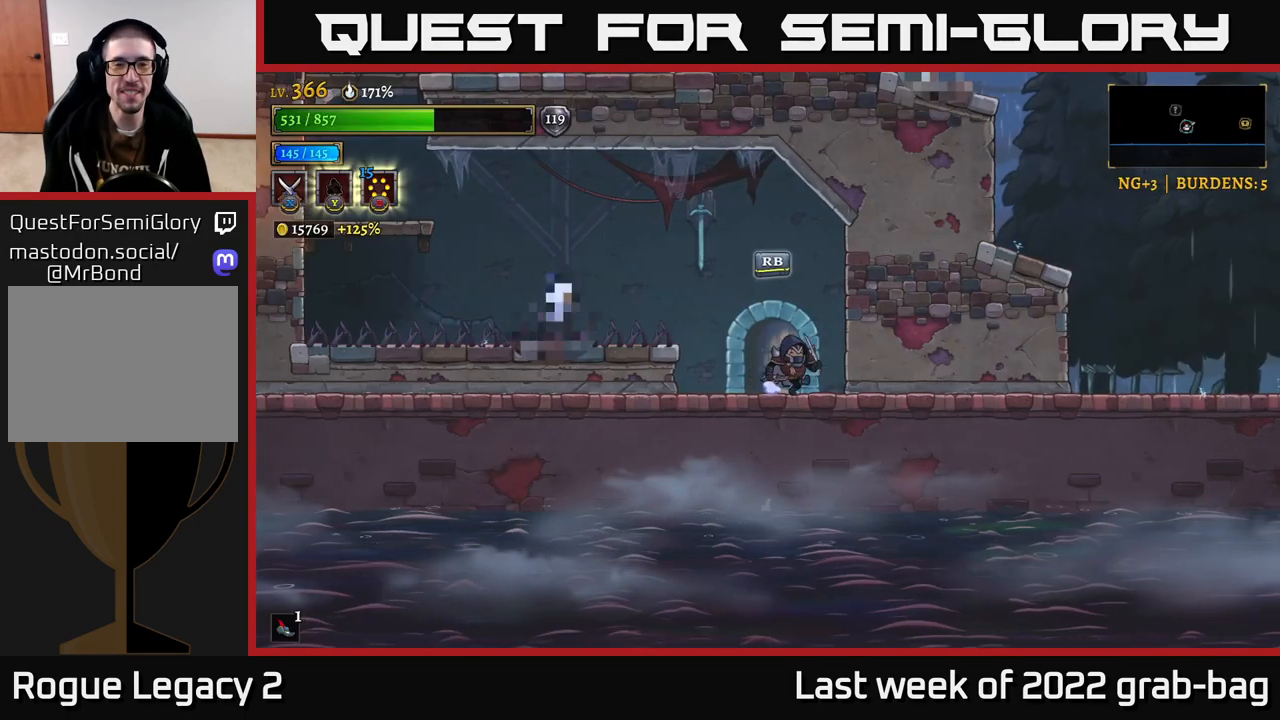
{"buttons": ["X"], "left_stick": "left", "right_stick": "center", "events": [[167, "left_stick", "left"], [350, "left_stick", "center"], [467, "left_stick", "left"], [500, "X", "down"]]}
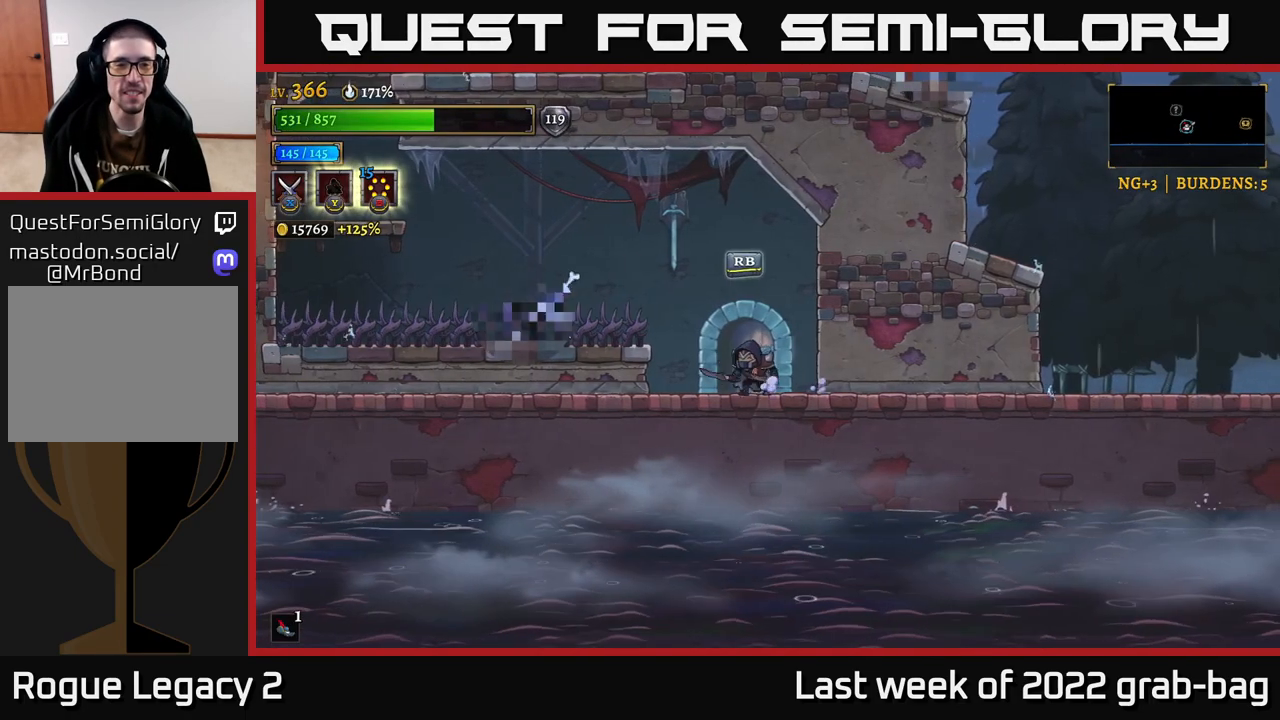
{"buttons": [], "left_stick": "center", "right_stick": "center", "events": [[167, "A", "down"], [183, "X", "up"], [200, "A", "up"], [233, "left_stick", "center"]]}
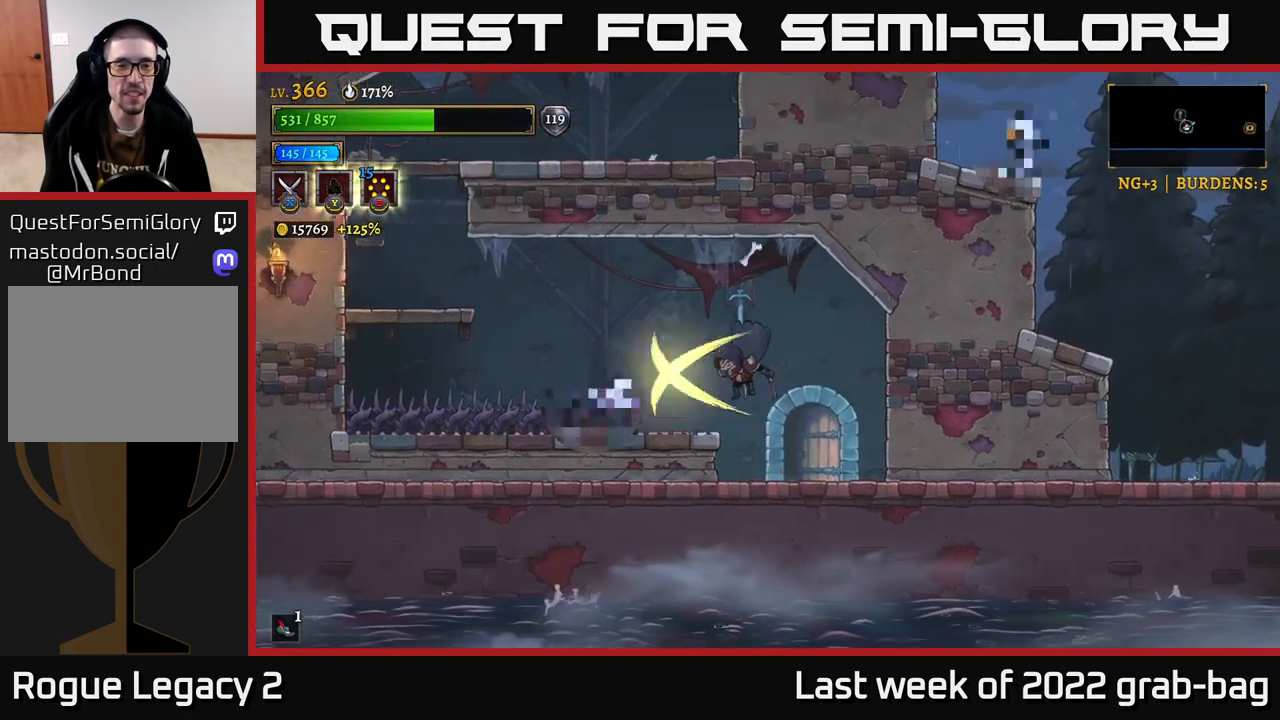
{"buttons": [], "left_stick": "center", "right_stick": "center", "events": [[67, "left_stick", "left"], [150, "X", "down"], [217, "left_stick", "center"], [300, "X", "up"]]}
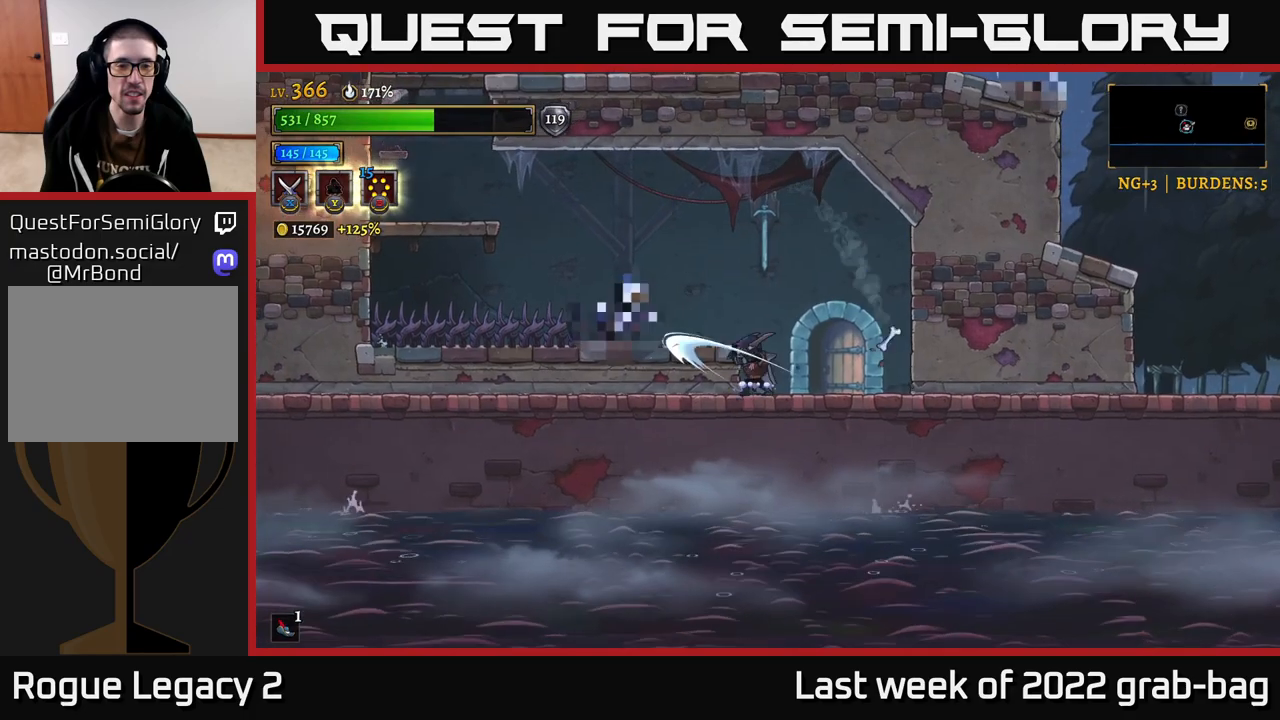
{"buttons": ["X"], "left_stick": "center", "right_stick": "center", "events": [[50, "A", "down"], [67, "left_stick", "left"], [83, "X", "down"], [117, "A", "up"], [167, "X", "up"], [233, "left_stick", "center"], [467, "X", "down"]]}
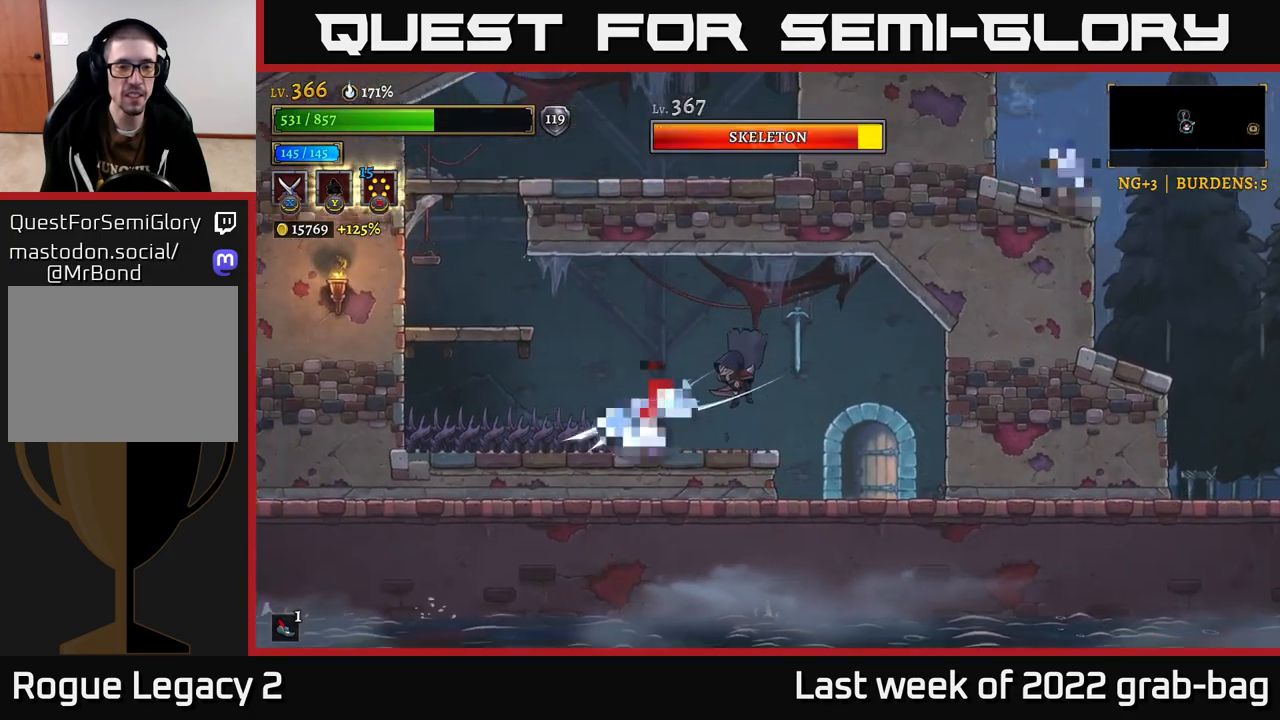
{"buttons": ["X"], "left_stick": "center", "right_stick": "center", "events": [[83, "X", "up"], [350, "left_stick", "left"], [433, "X", "down"], [467, "left_stick", "center"]]}
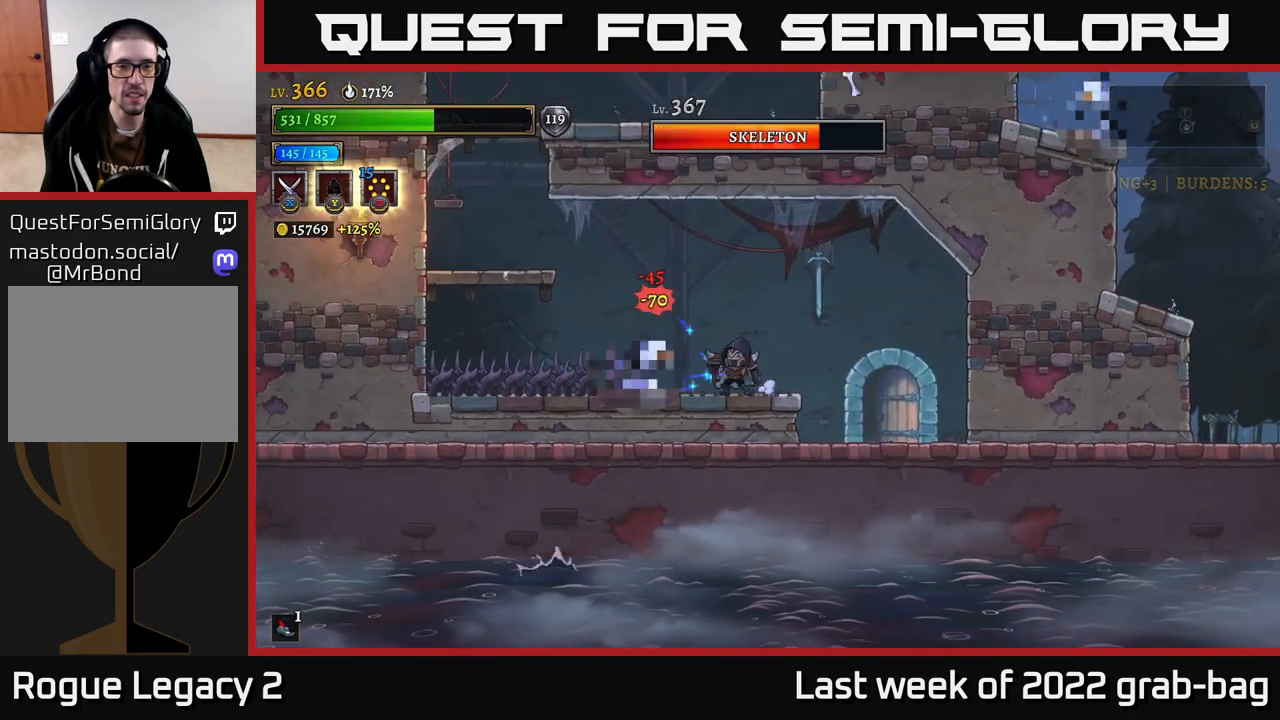
{"buttons": ["X"], "left_stick": "center", "right_stick": "center", "events": [[50, "X", "up"], [333, "left_stick", "left"], [483, "X", "down"], [500, "left_stick", "center"]]}
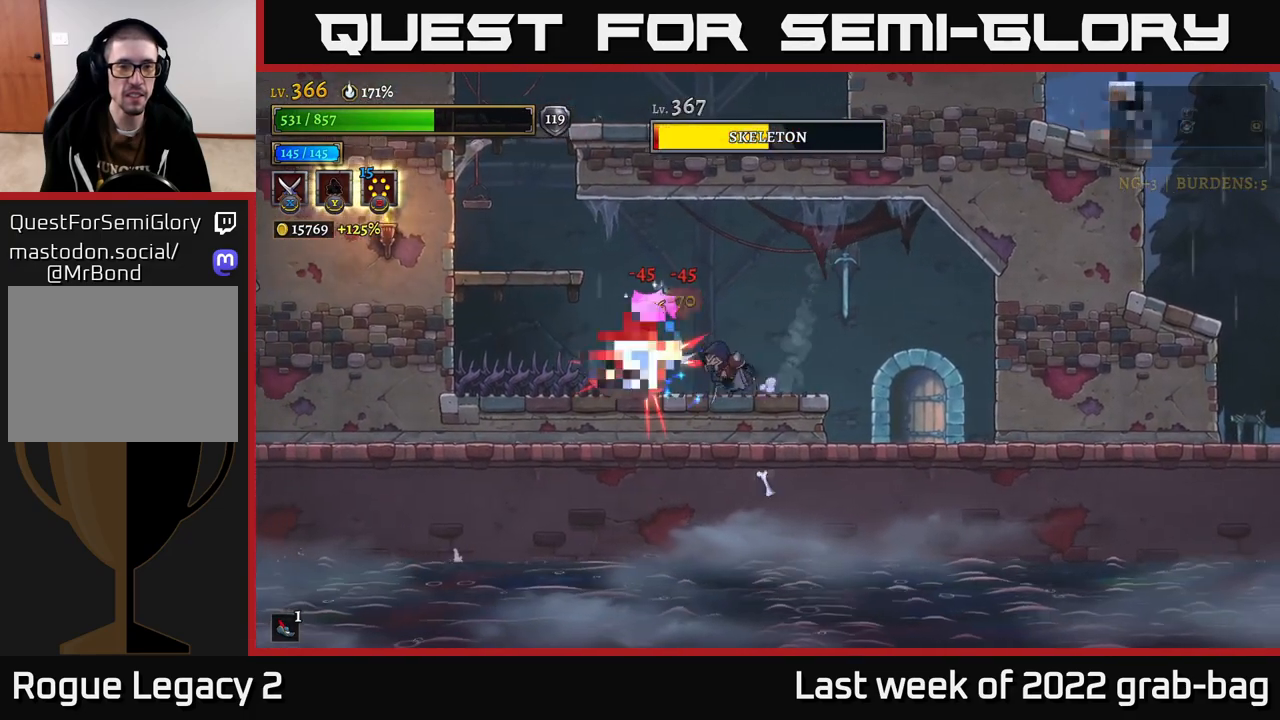
{"buttons": [], "left_stick": "center", "right_stick": "center", "events": [[167, "X", "up"], [317, "left_stick", "left"], [417, "left_stick", "center"]]}
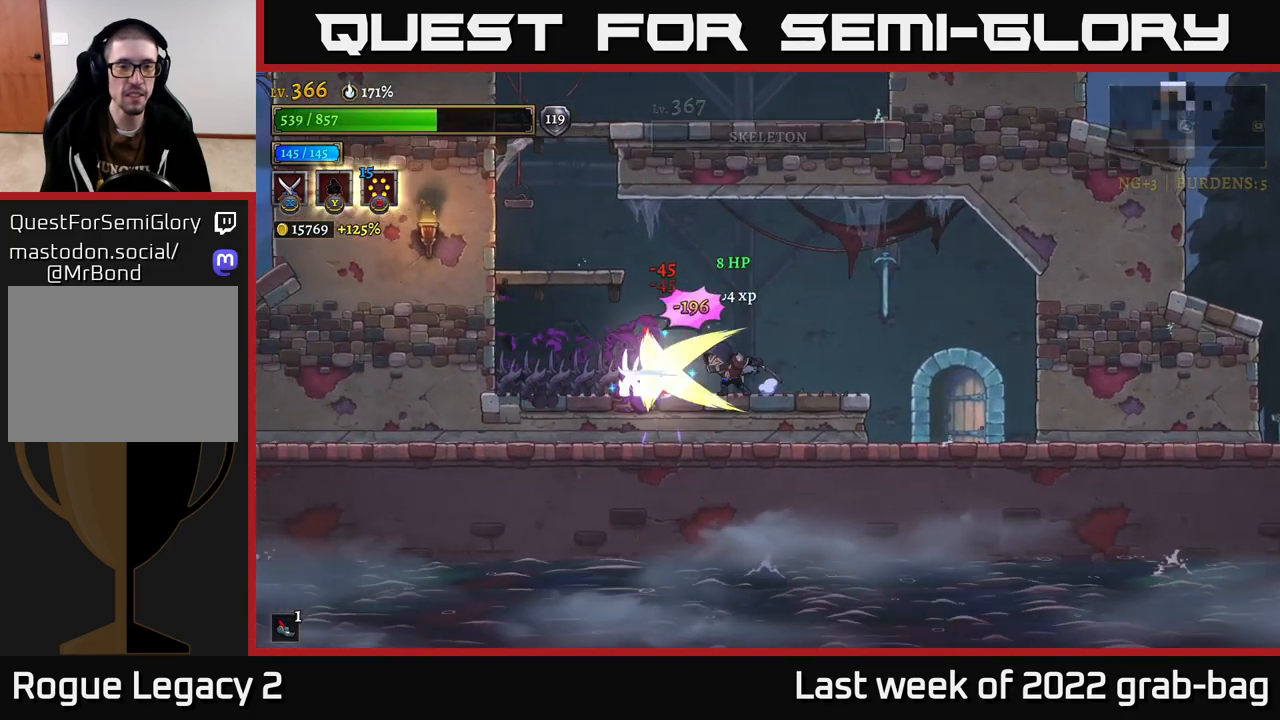
{"buttons": [], "left_stick": "center", "right_stick": "center", "events": [[133, "X", "down"], [150, "left_stick", "left"], [300, "X", "up"], [433, "left_stick", "center"]]}
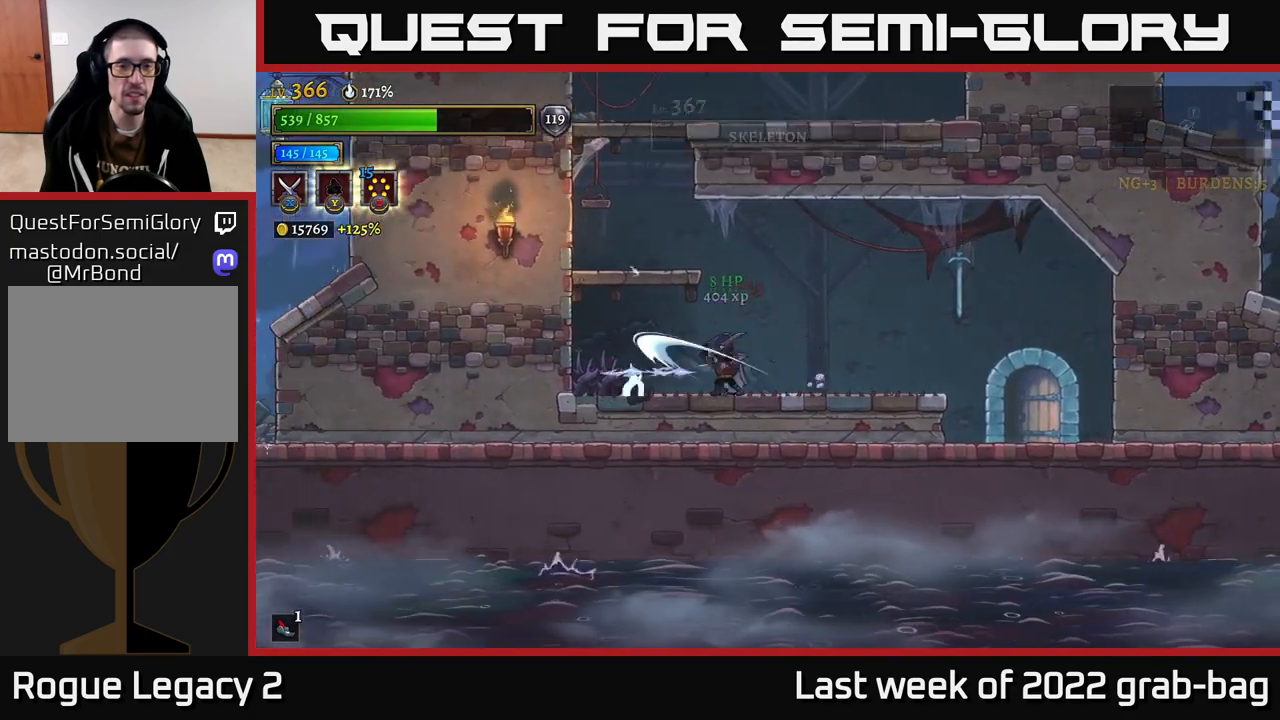
{"buttons": [], "left_stick": "left", "right_stick": "center", "events": [[133, "left_stick", "left"], [167, "X", "down"], [317, "left_stick", "center"], [350, "X", "up"], [483, "left_stick", "left"]]}
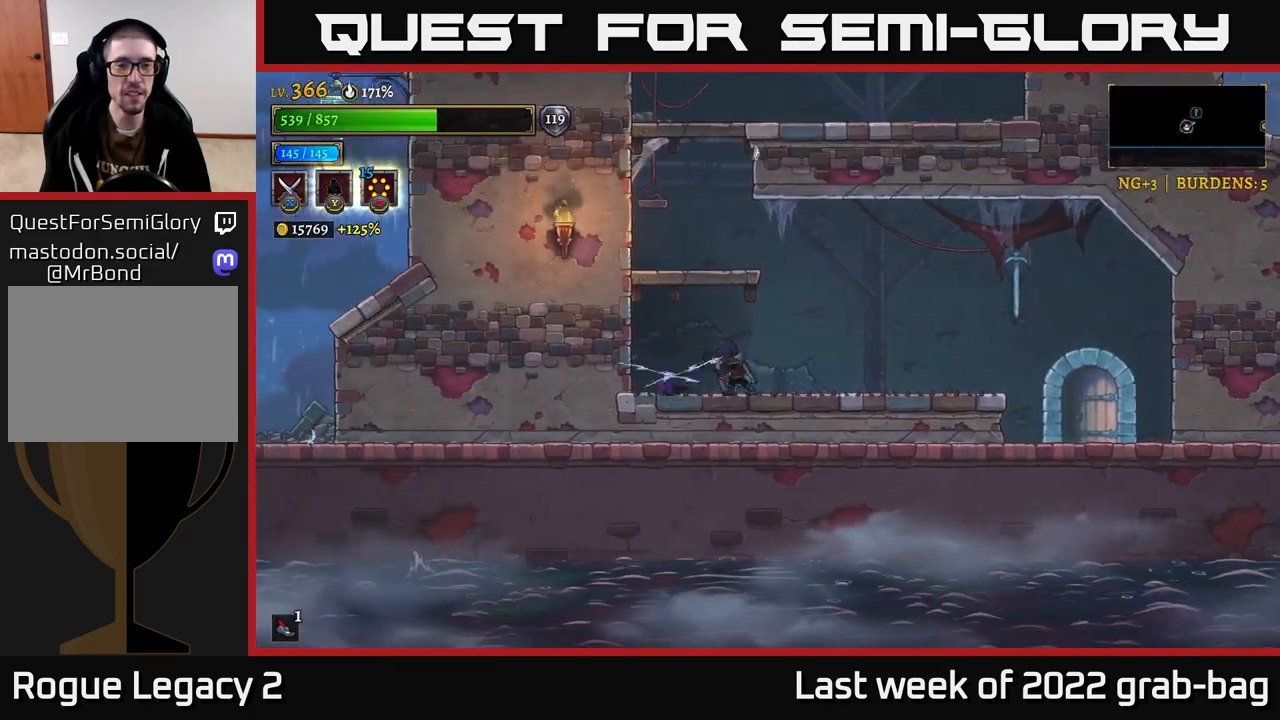
{"buttons": [], "left_stick": "center", "right_stick": "center", "events": [[133, "left_stick", "center"], [167, "A", "down"], [283, "left_stick", "left"], [383, "A", "up"], [483, "left_stick", "center"]]}
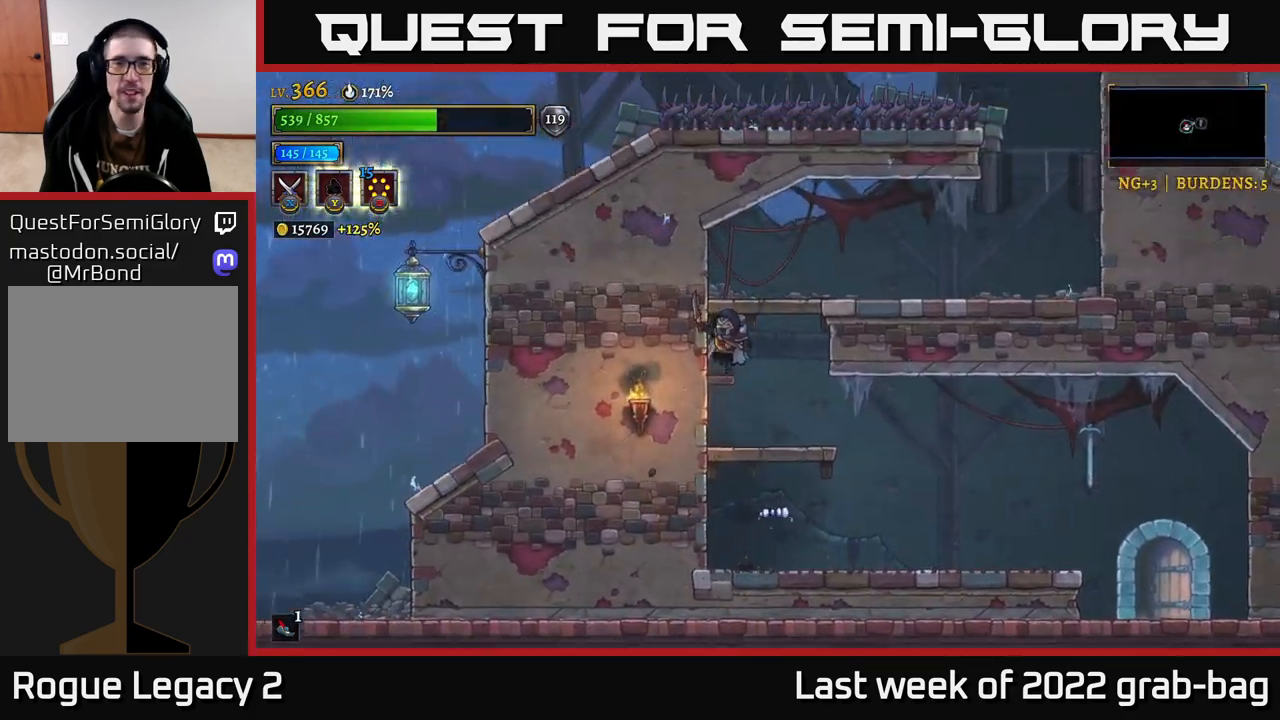
{"buttons": ["A", "X"], "left_stick": "right", "right_stick": "center", "events": [[317, "left_stick", "right"], [350, "A", "down"], [433, "X", "down"]]}
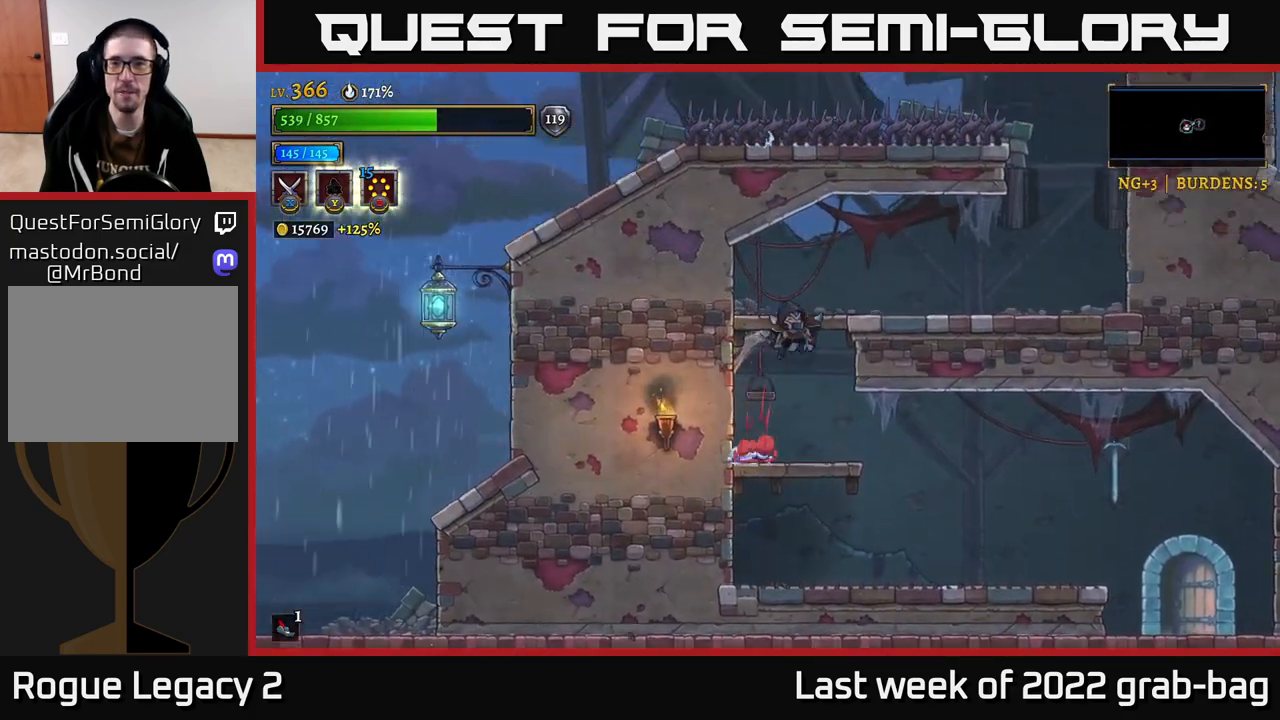
{"buttons": [], "left_stick": "right", "right_stick": "center", "events": [[83, "X", "up"], [150, "A", "up"]]}
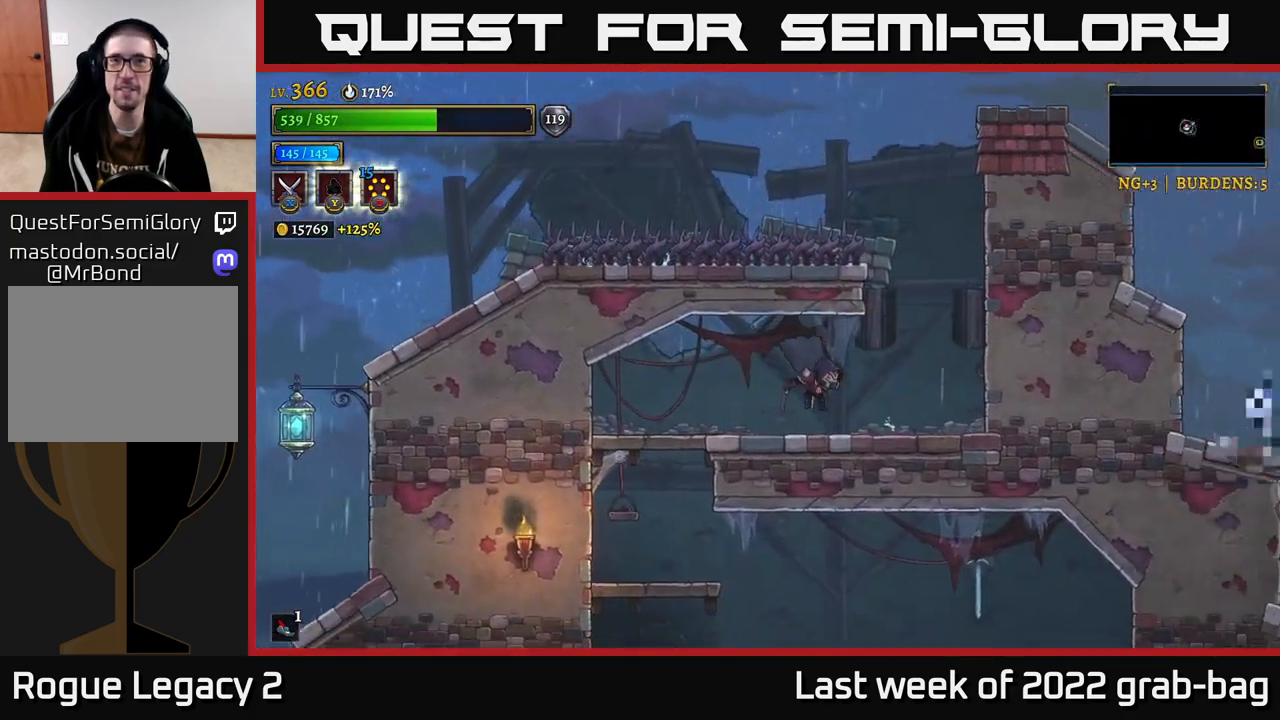
{"buttons": ["A"], "left_stick": "center", "right_stick": "center", "events": [[300, "A", "down"], [333, "left_stick", "center"]]}
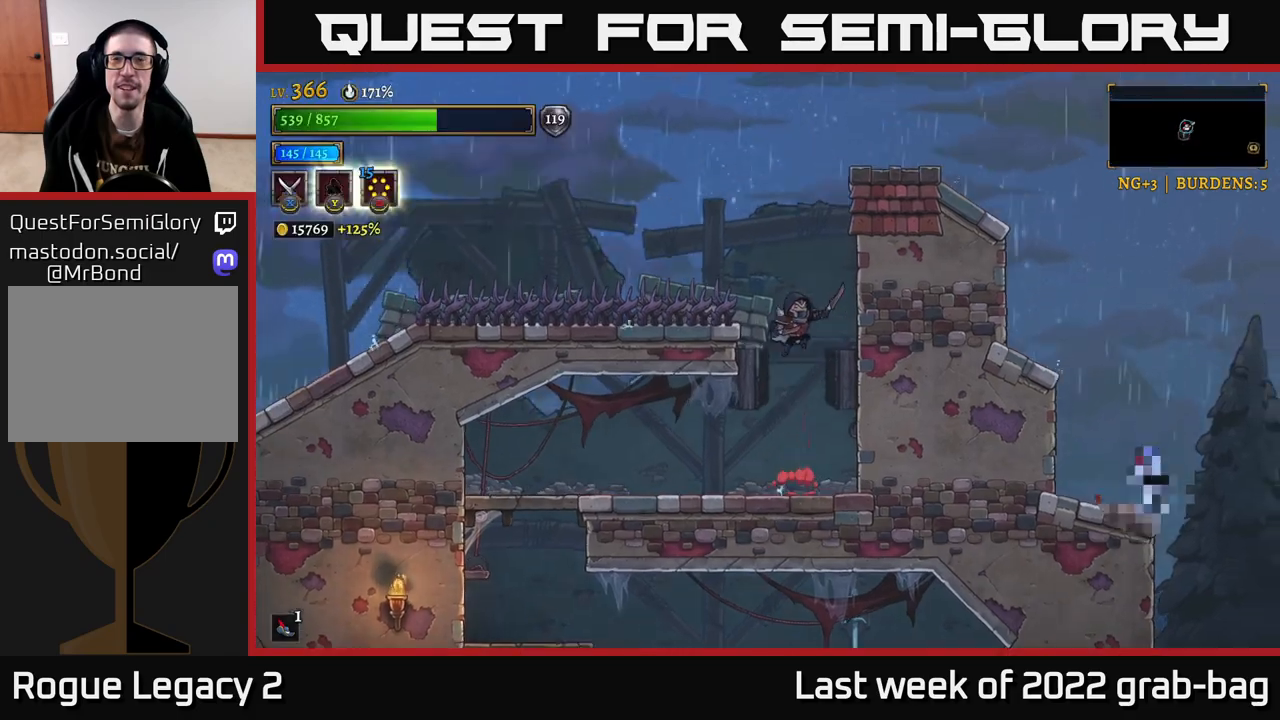
{"buttons": [], "left_stick": "right", "right_stick": "center", "events": [[150, "A", "up"], [233, "A", "down"], [300, "left_stick", "right"], [400, "A", "up"]]}
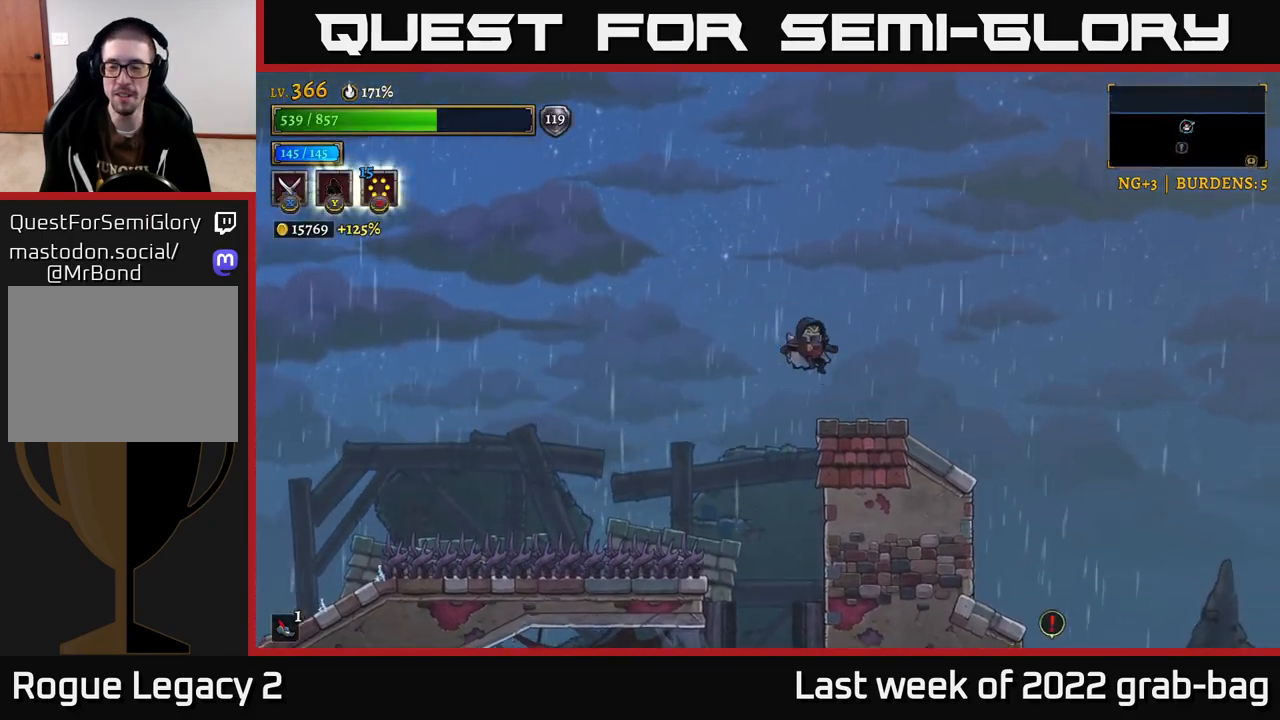
{"buttons": [], "left_stick": "right", "right_stick": "center", "events": []}
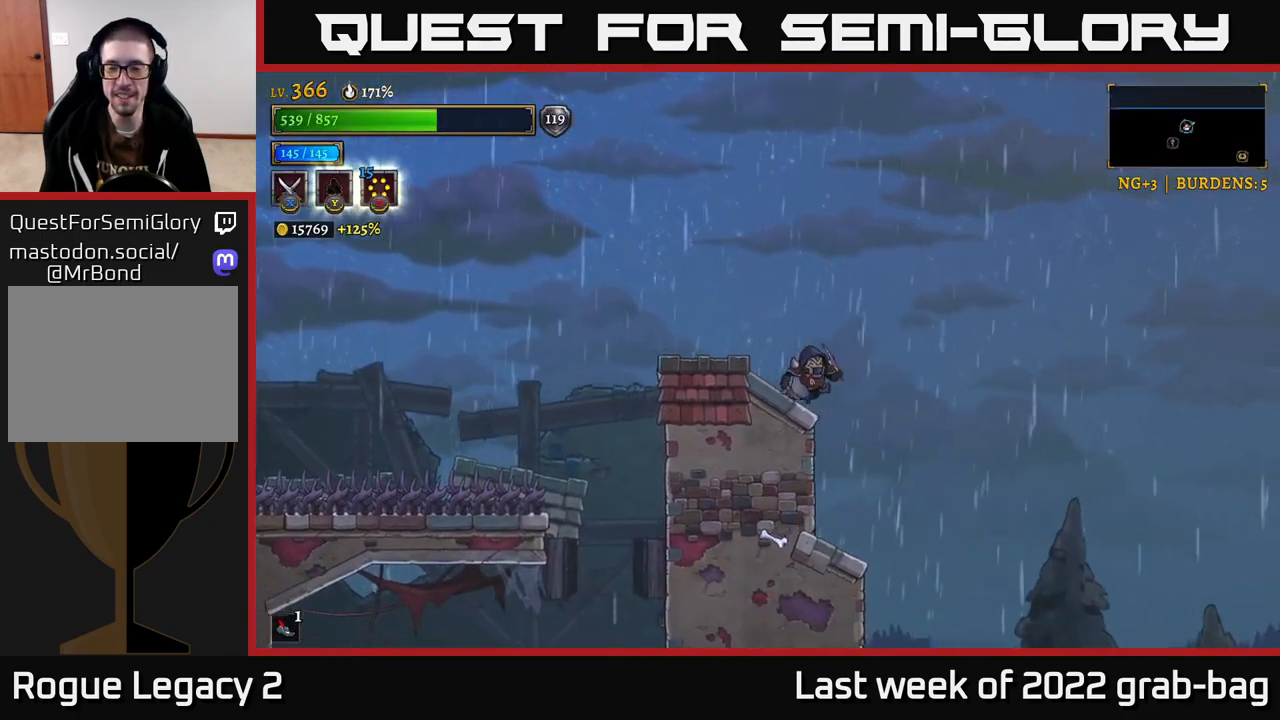
{"buttons": ["X"], "left_stick": "center", "right_stick": "center", "events": [[200, "left_stick", "center"], [383, "X", "down"]]}
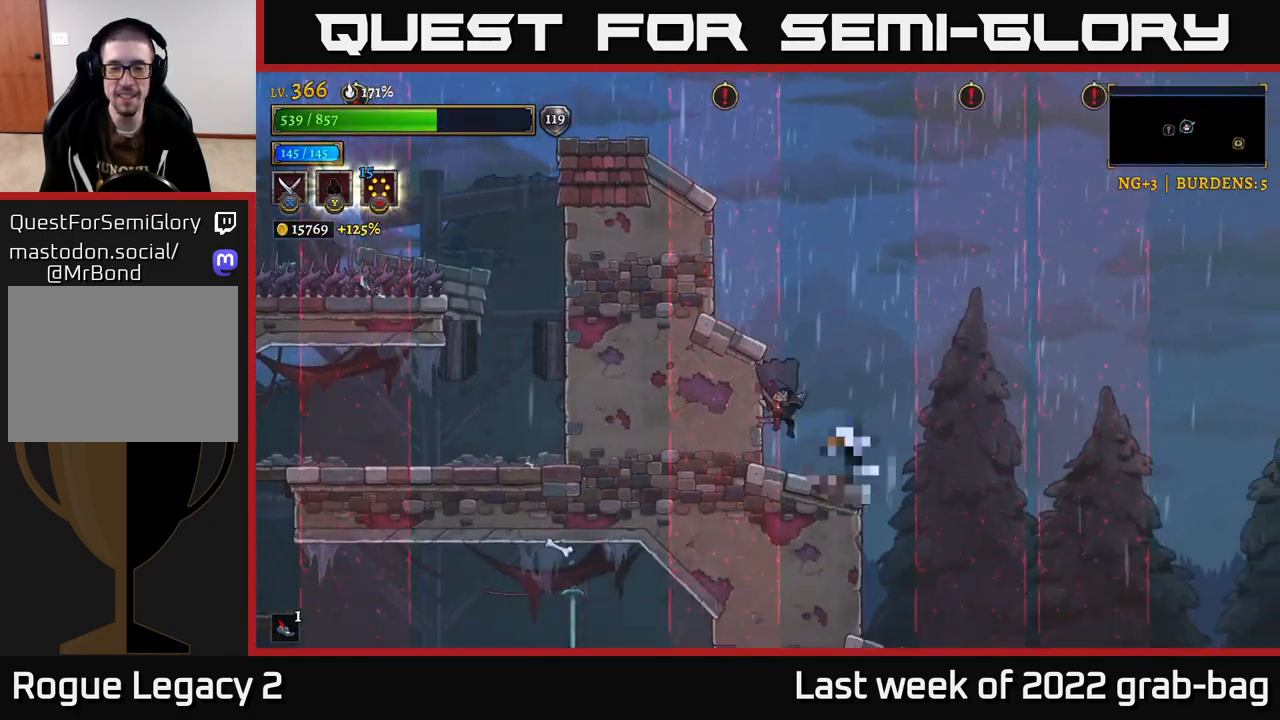
{"buttons": [], "left_stick": "center", "right_stick": "center", "events": [[50, "X", "up"]]}
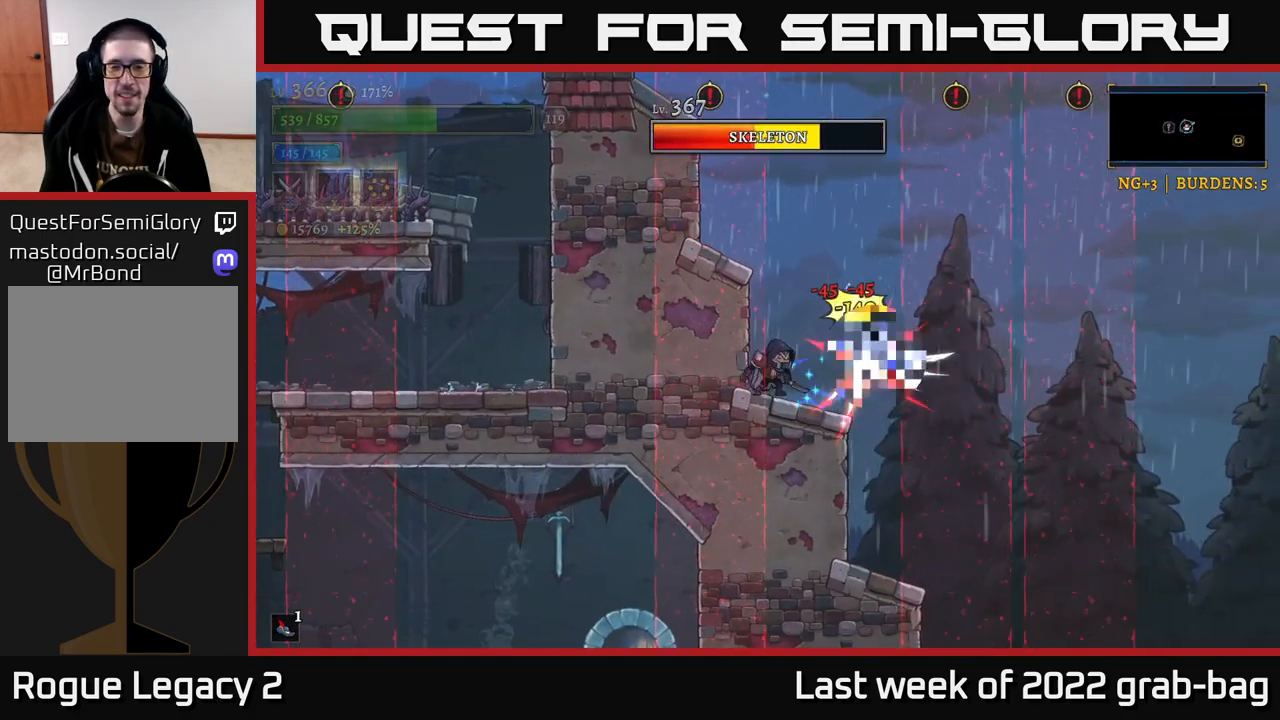
{"buttons": [], "left_stick": "center", "right_stick": "center", "events": [[67, "X", "down"], [67, "left_stick", "right"], [233, "X", "up"], [233, "left_stick", "center"]]}
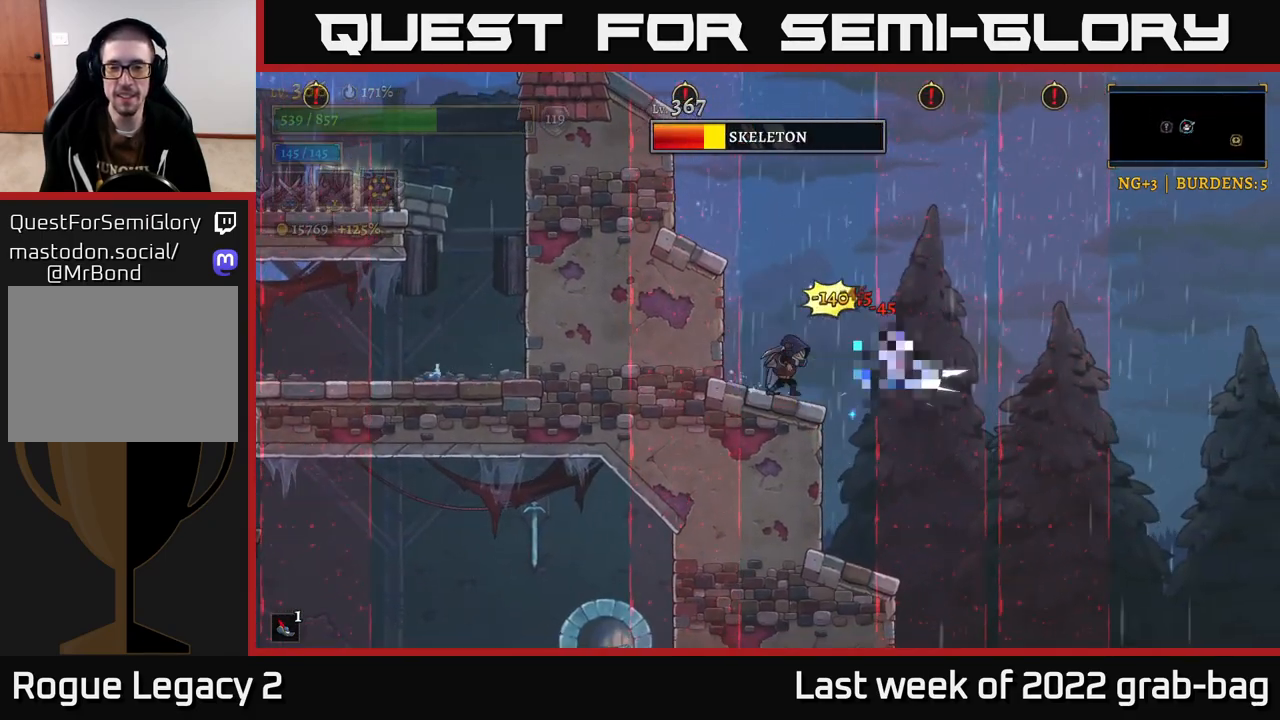
{"buttons": [], "left_stick": "center", "right_stick": "center", "events": [[100, "left_stick", "right"], [183, "left_stick", "center"]]}
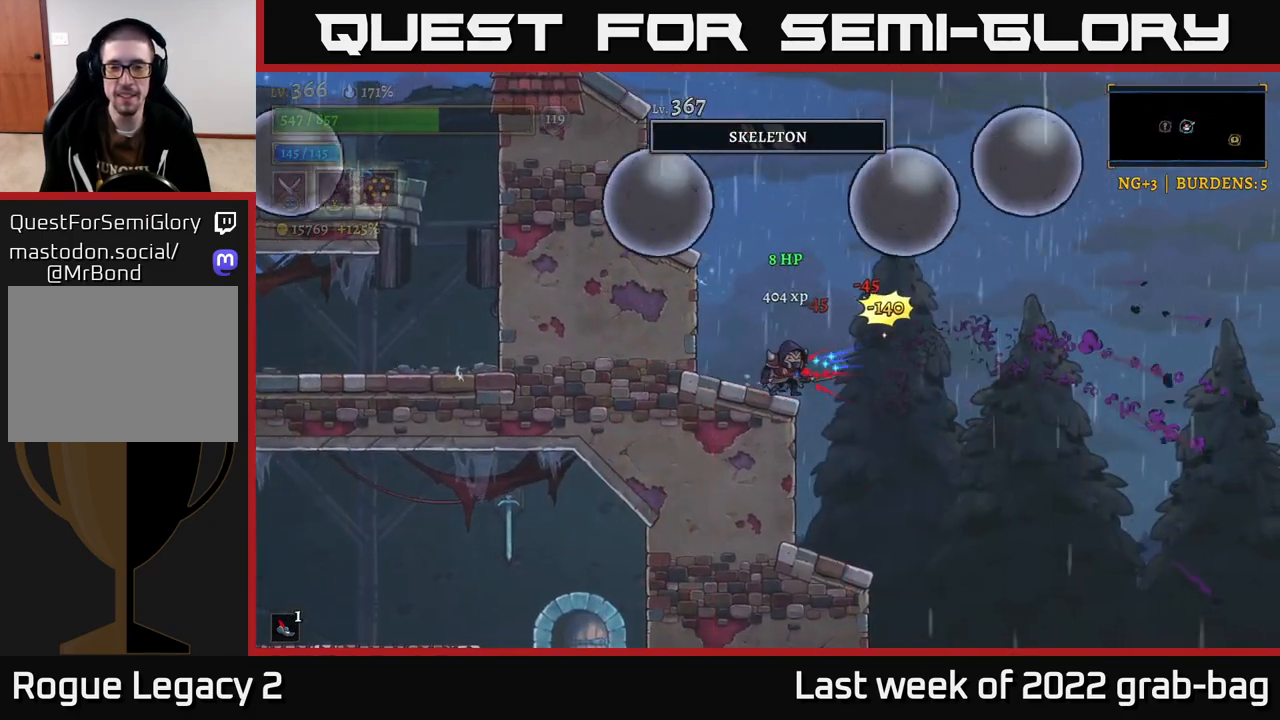
{"buttons": ["R2"], "left_stick": "right", "right_stick": "center", "events": [[250, "A", "down"], [333, "left_stick", "right"], [383, "A", "up"], [467, "R2", "down"]]}